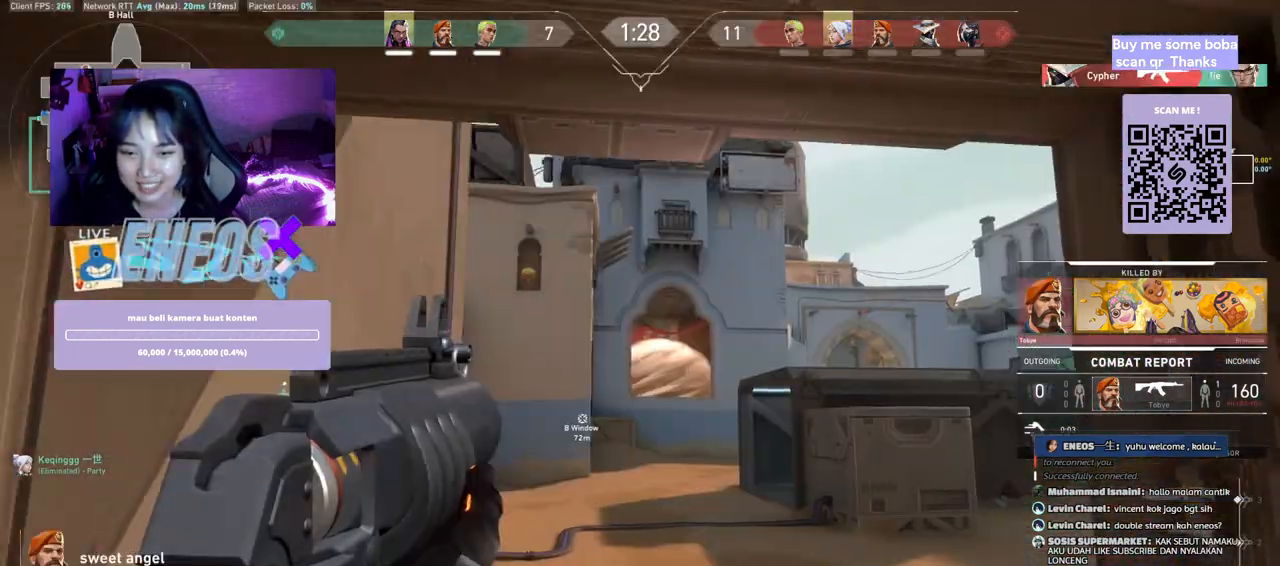
Gameplay with keyboard and mouse; each line is a JSON object with the keys and mouse buttons held at the frame after it. "events" lists presses ("down") and releases ("up") of "a", "ctrl", "d", "e", "q", "s", "shift", "space", "w", "mouse_left", "mouse_wheel", "mouse_right", "mouse_mb4" and "mouse_mb5" between this image and that frame as [ms after this image, input, new state], when the widget could be followed in between. "mouse_left", "mouse_wheel", "mouse_right", "mouse_mb4", "mouse_mb5" = the "left", "wheel", "right", "mb4", "mb5" buttons of the "mouse" list. No other keys are recorded. "wheel" means that the mouse wheel is clicked or scrolled. Mouse movement is not recorded.
{"keys": [], "mouse": ["left"], "events": [[100, "mouse_left", "up"], [400, "mouse_left", "down"]]}
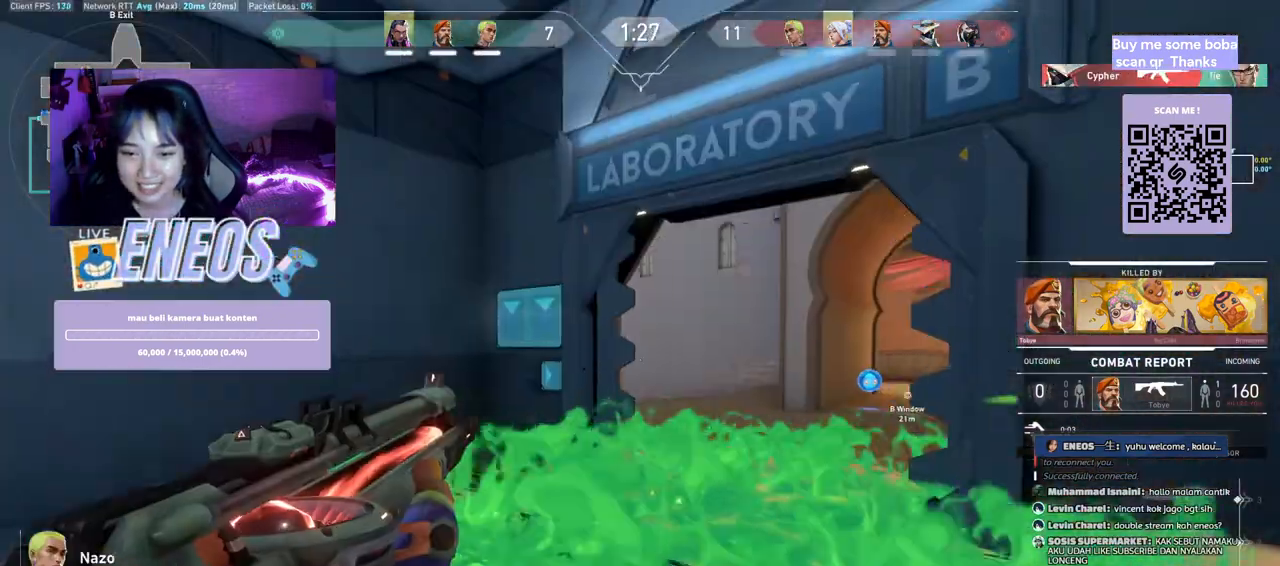
{"keys": [], "mouse": ["right"], "events": [[83, "mouse_left", "up"], [400, "mouse_right", "down"]]}
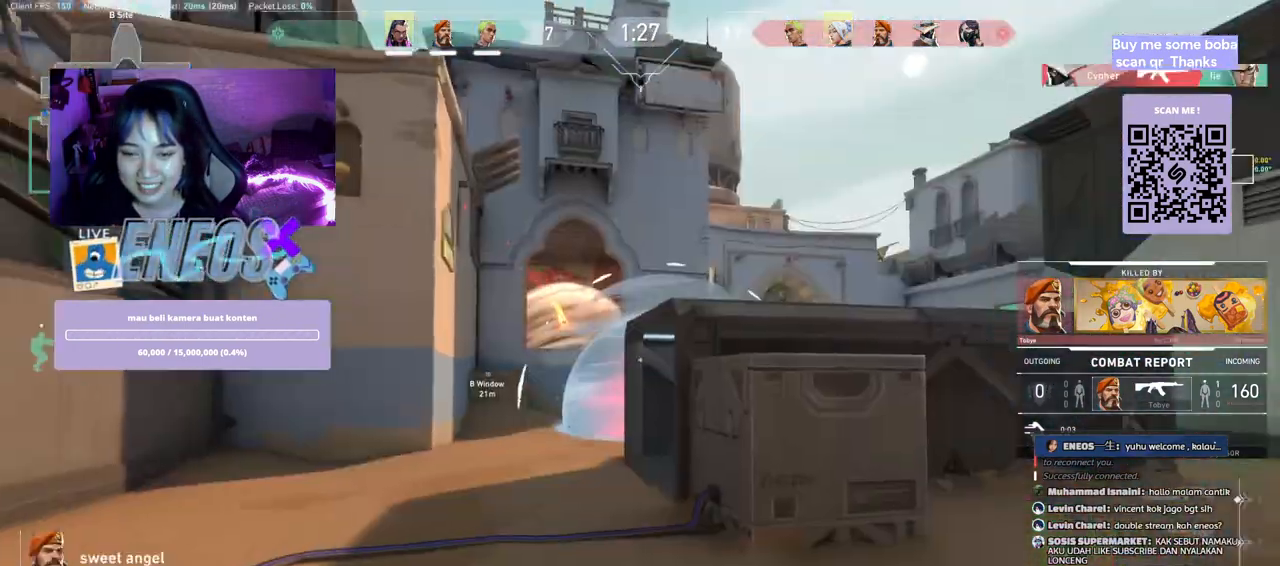
{"keys": [], "mouse": [], "events": [[100, "mouse_right", "up"]]}
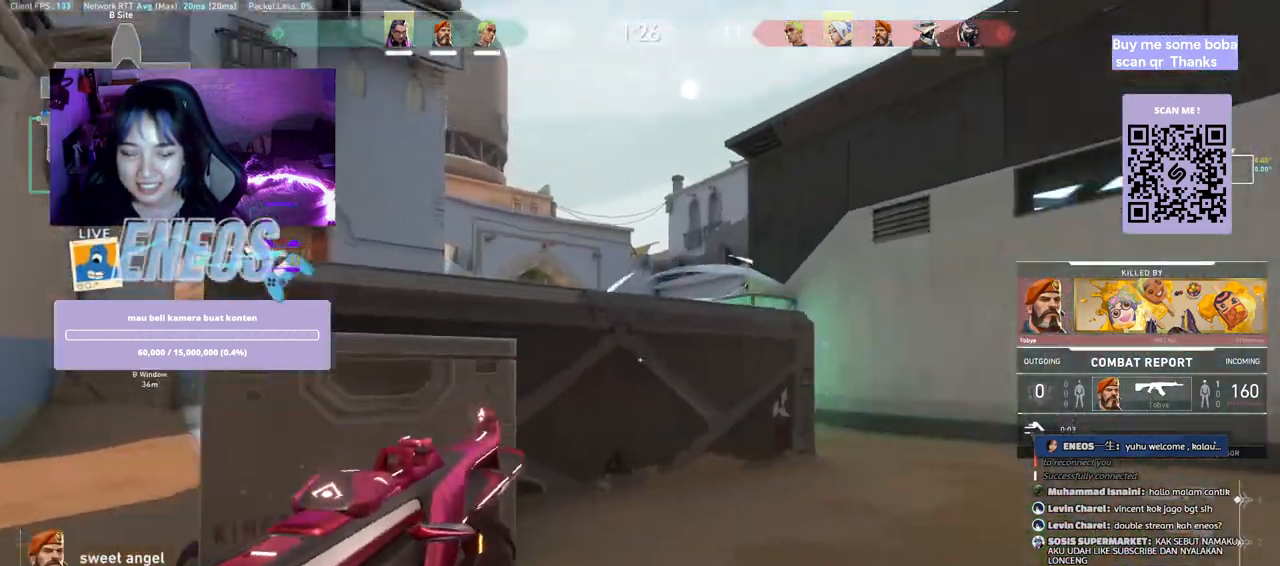
{"keys": [], "mouse": [], "events": [[150, "mouse_left", "down"], [317, "mouse_left", "up"]]}
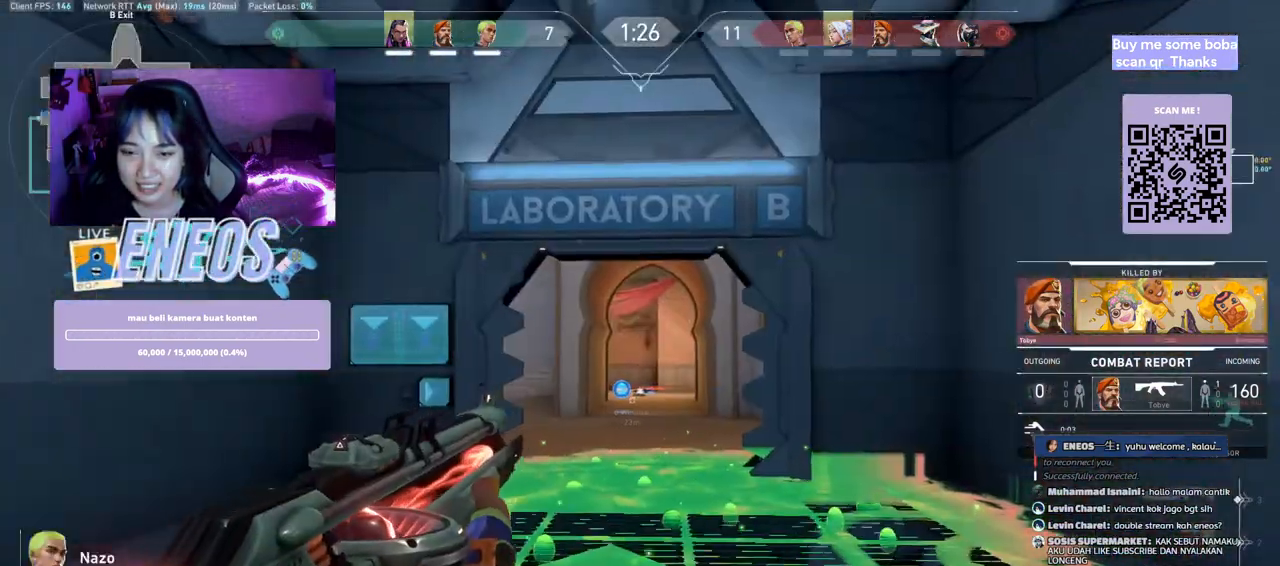
{"keys": [], "mouse": ["left"], "events": [[467, "mouse_left", "down"]]}
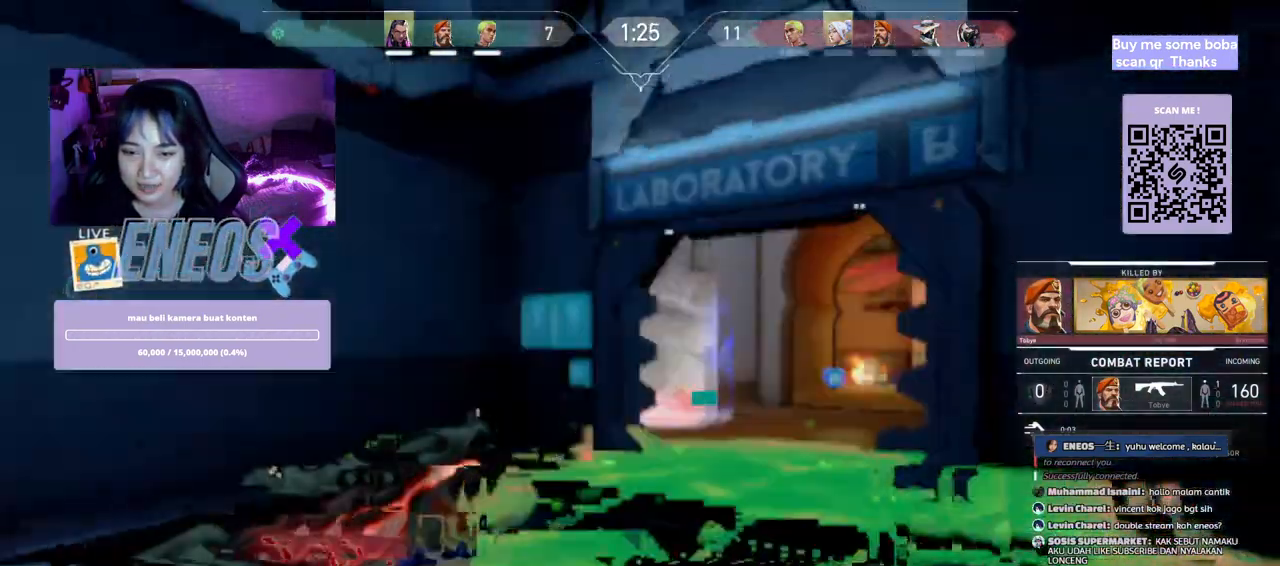
{"keys": [], "mouse": [], "events": [[150, "mouse_left", "up"]]}
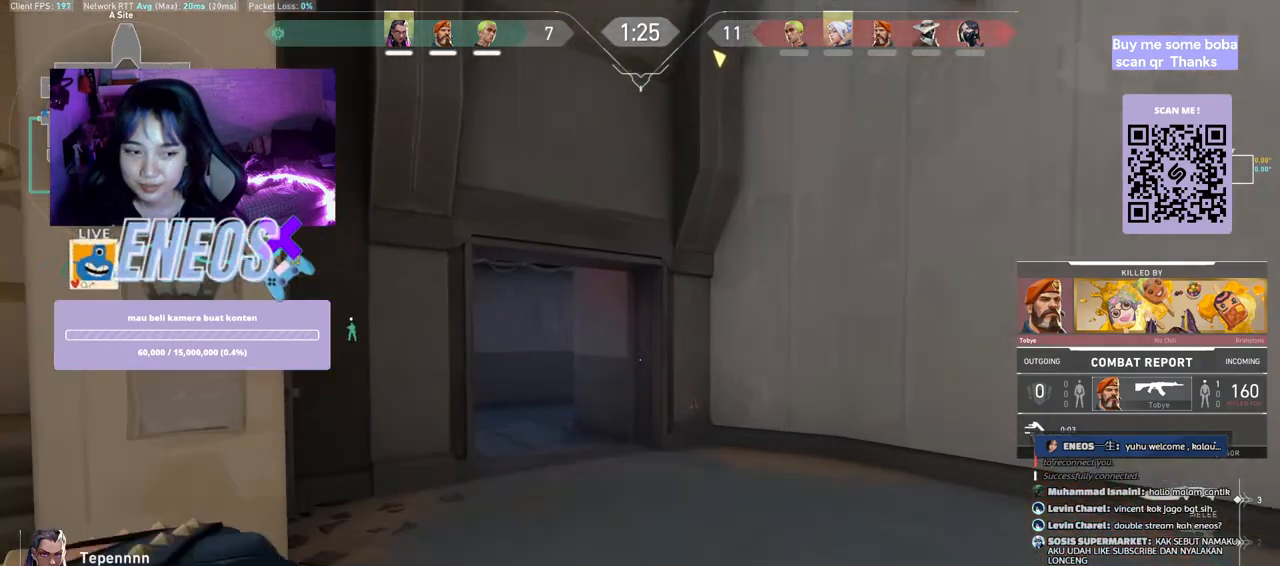
{"keys": [], "mouse": [], "events": [[267, "mouse_right", "down"], [450, "mouse_right", "up"]]}
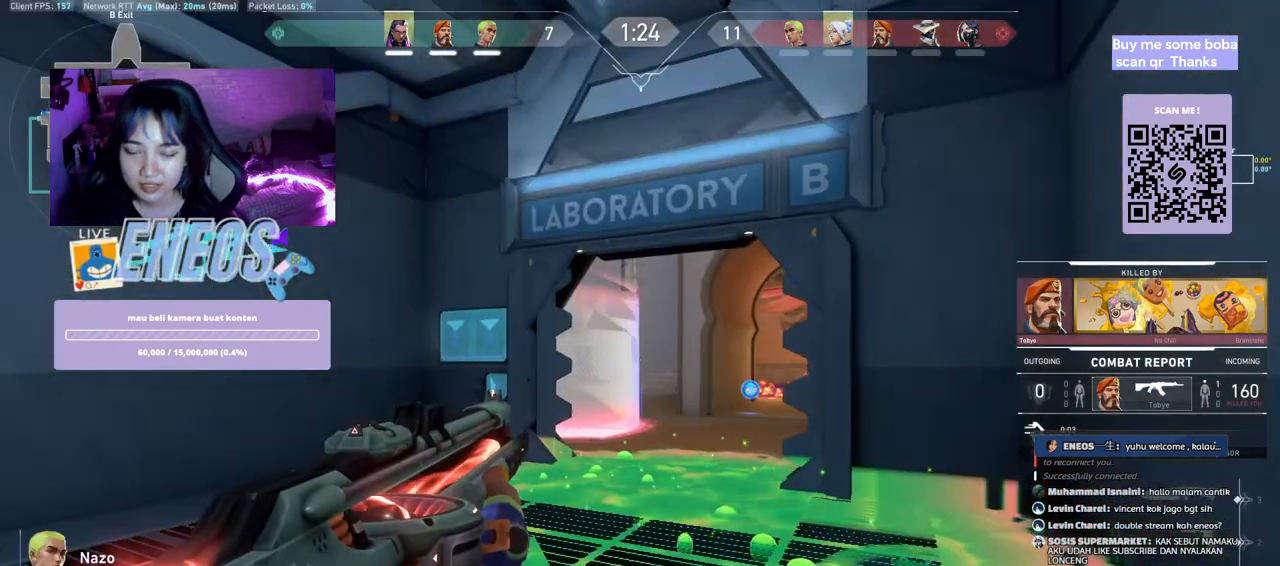
{"keys": ["ctrl"], "mouse": [], "events": [[400, "ctrl", "down"]]}
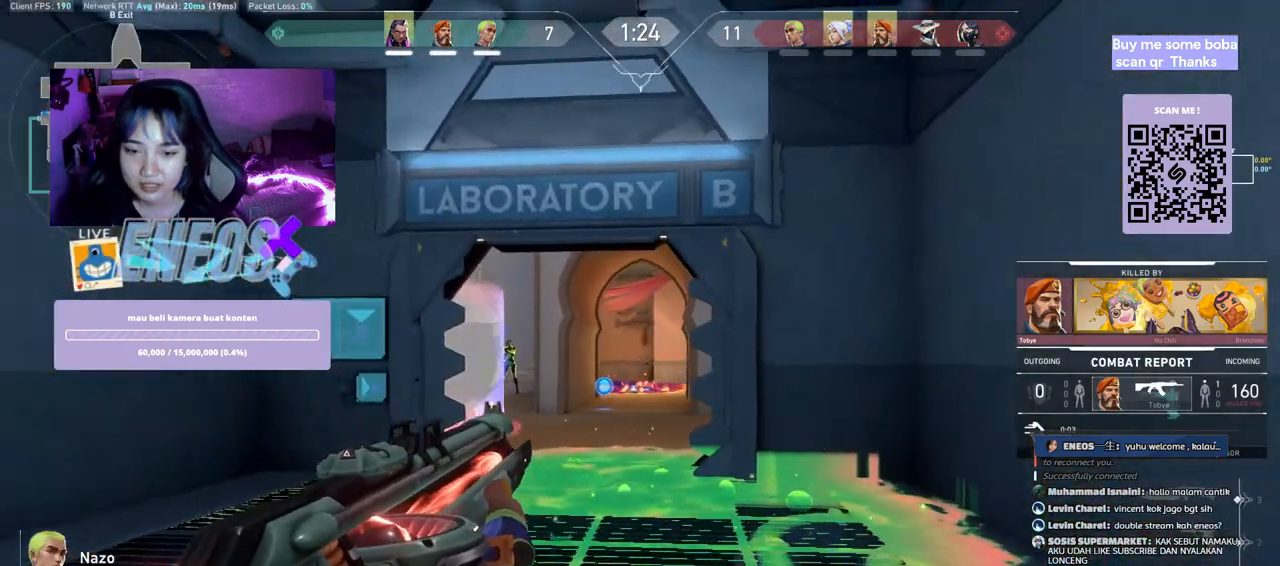
{"keys": [], "mouse": [], "events": [[300, "ctrl", "up"]]}
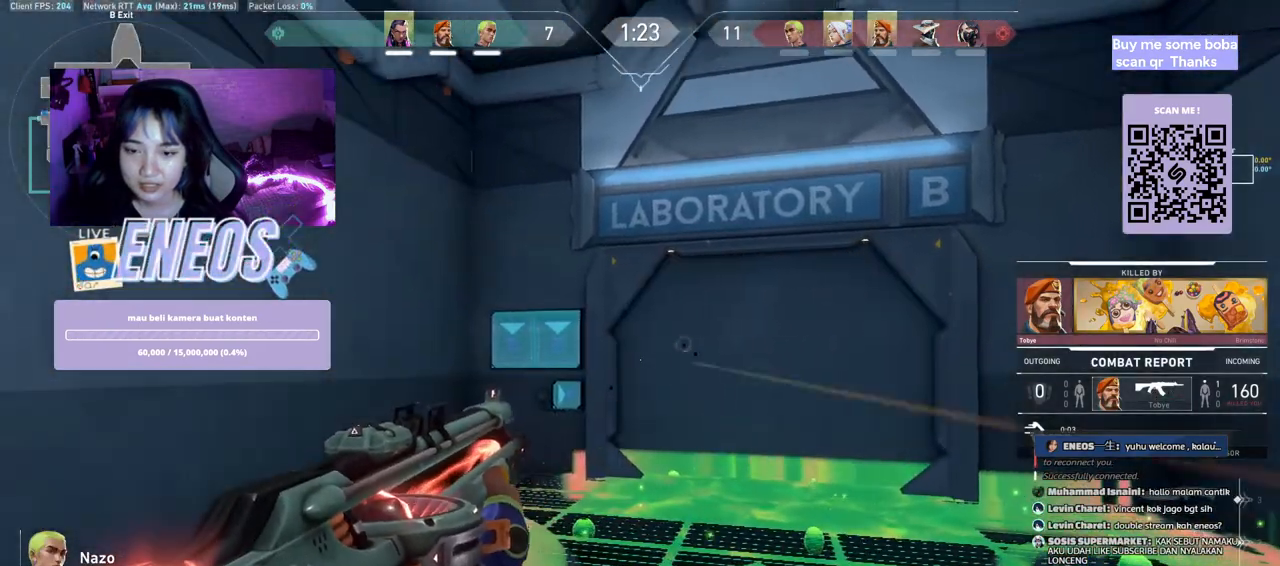
{"keys": [], "mouse": [], "events": []}
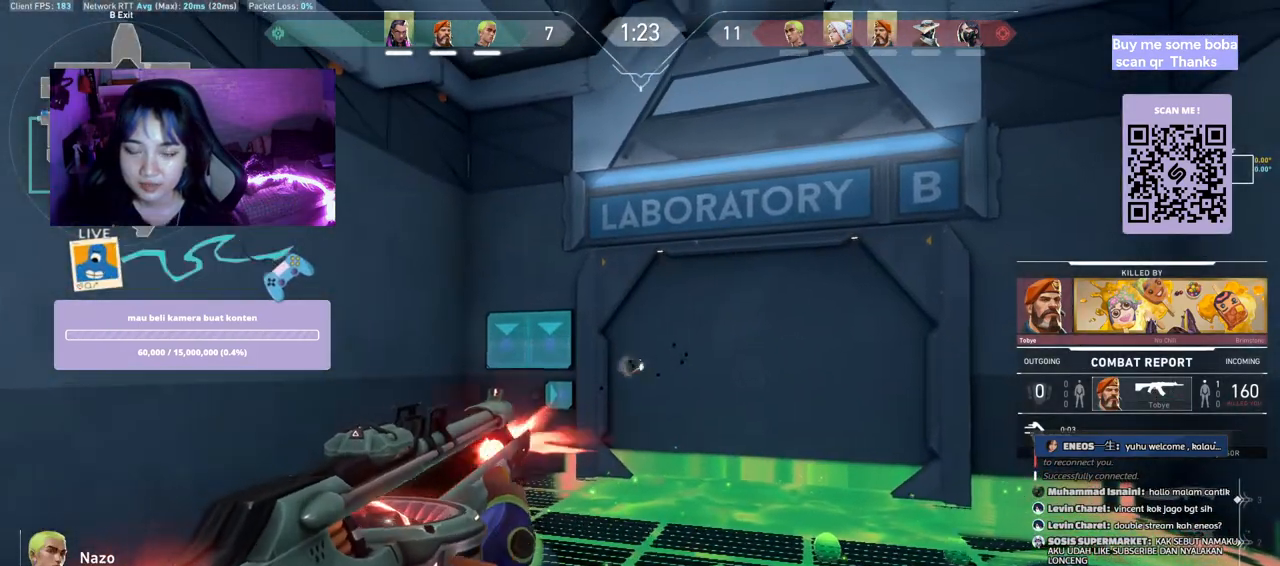
{"keys": [], "mouse": [], "events": []}
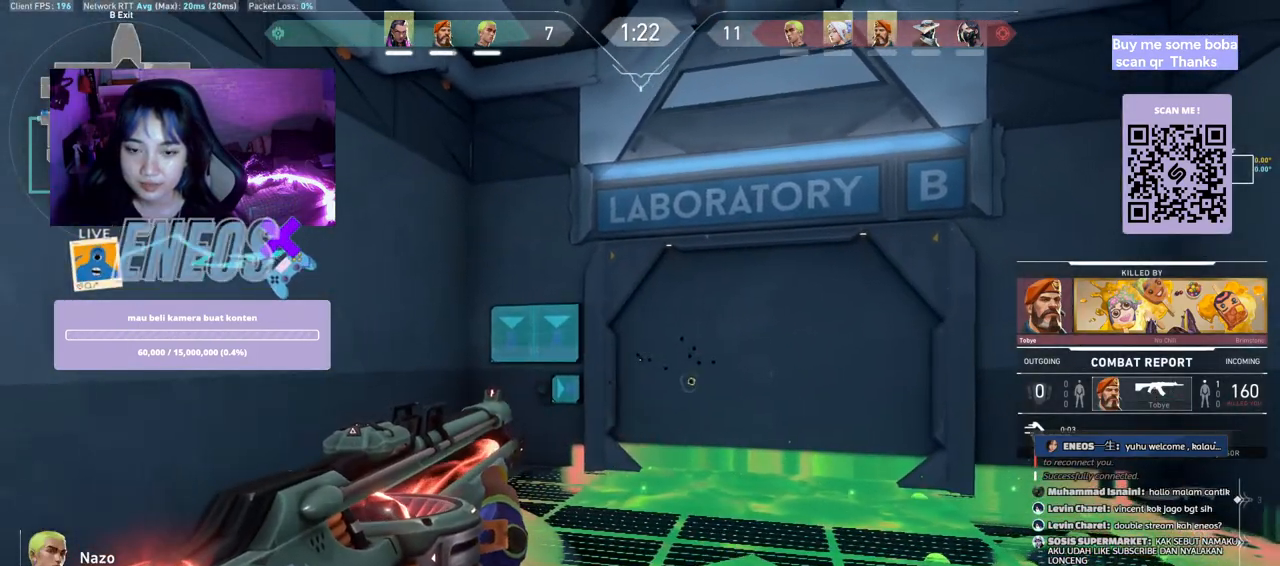
{"keys": [], "mouse": [], "events": []}
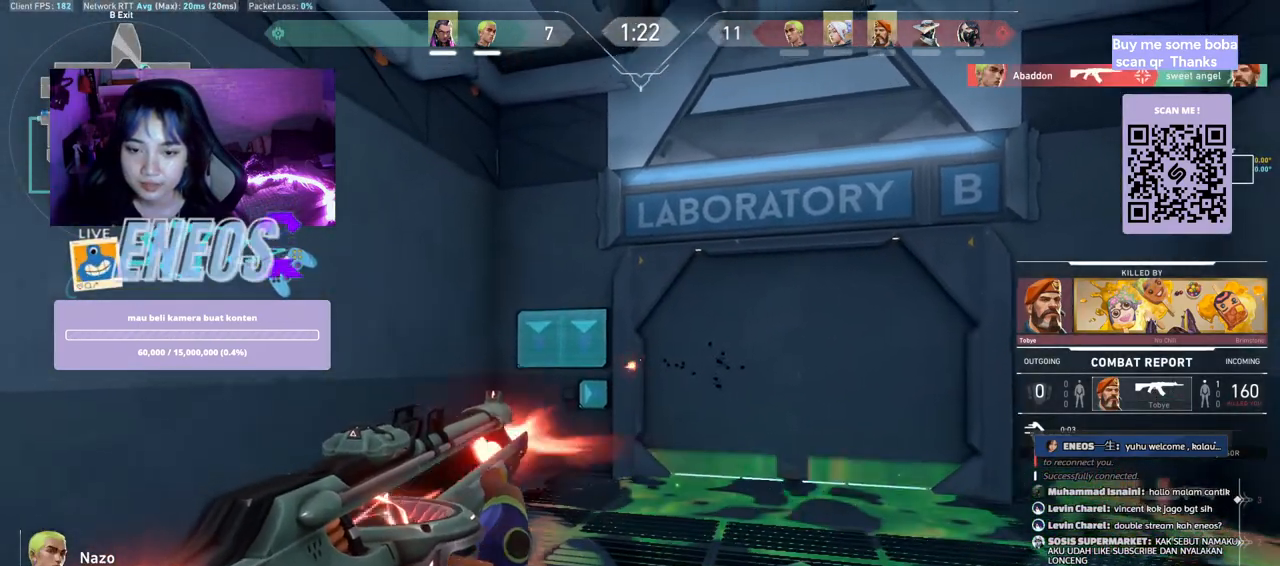
{"keys": [], "mouse": [], "events": []}
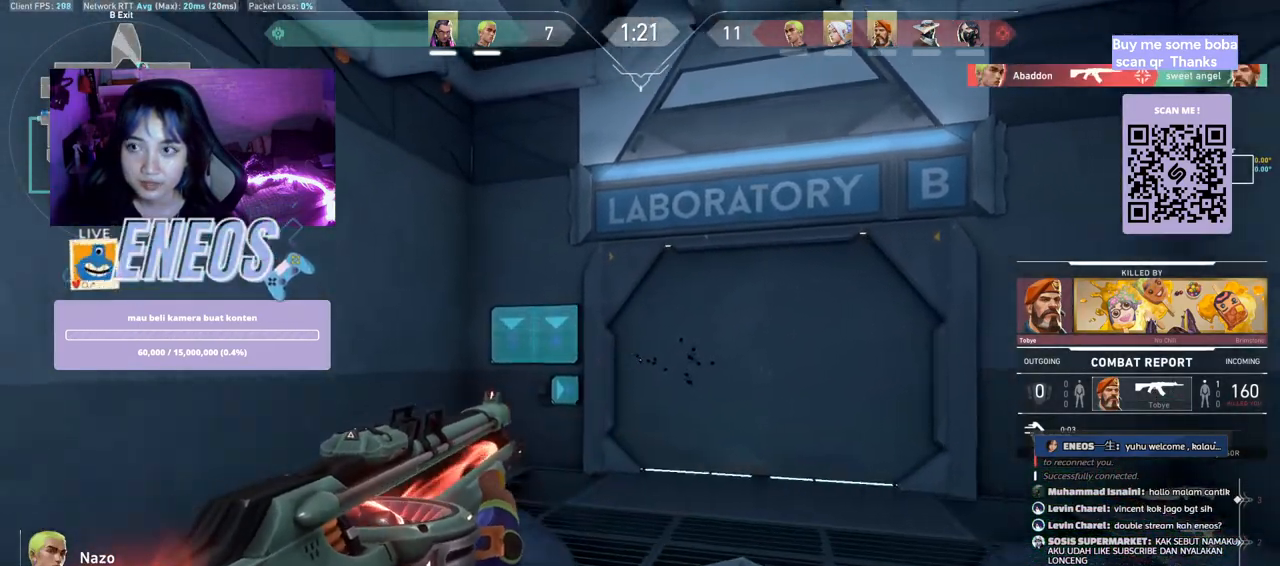
{"keys": [], "mouse": [], "events": []}
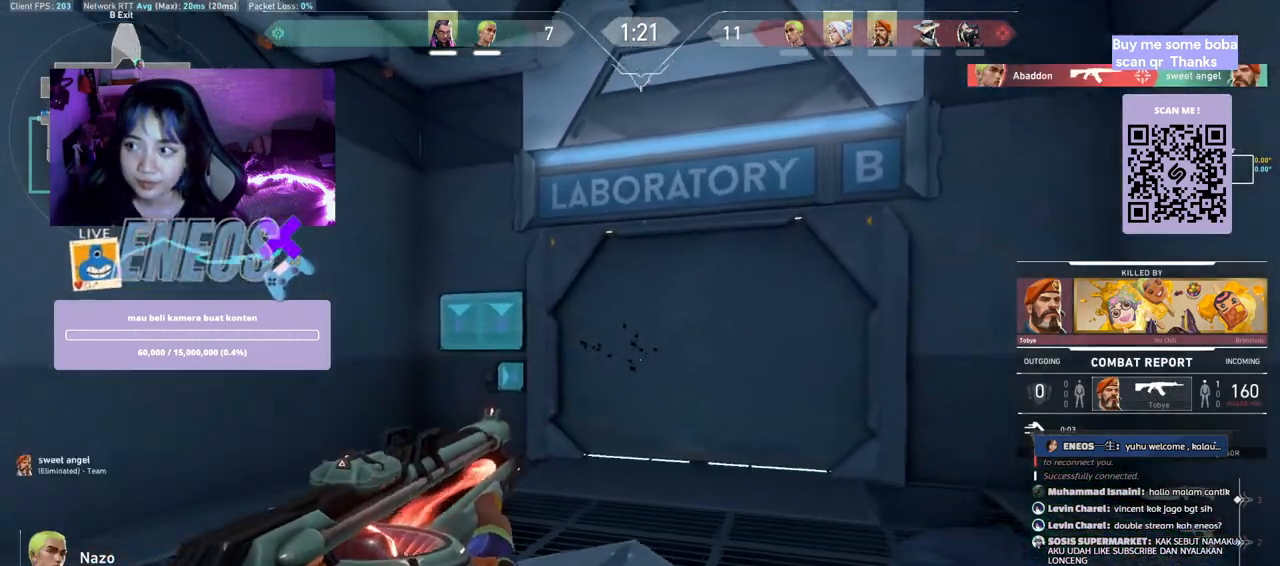
{"keys": [], "mouse": [], "events": []}
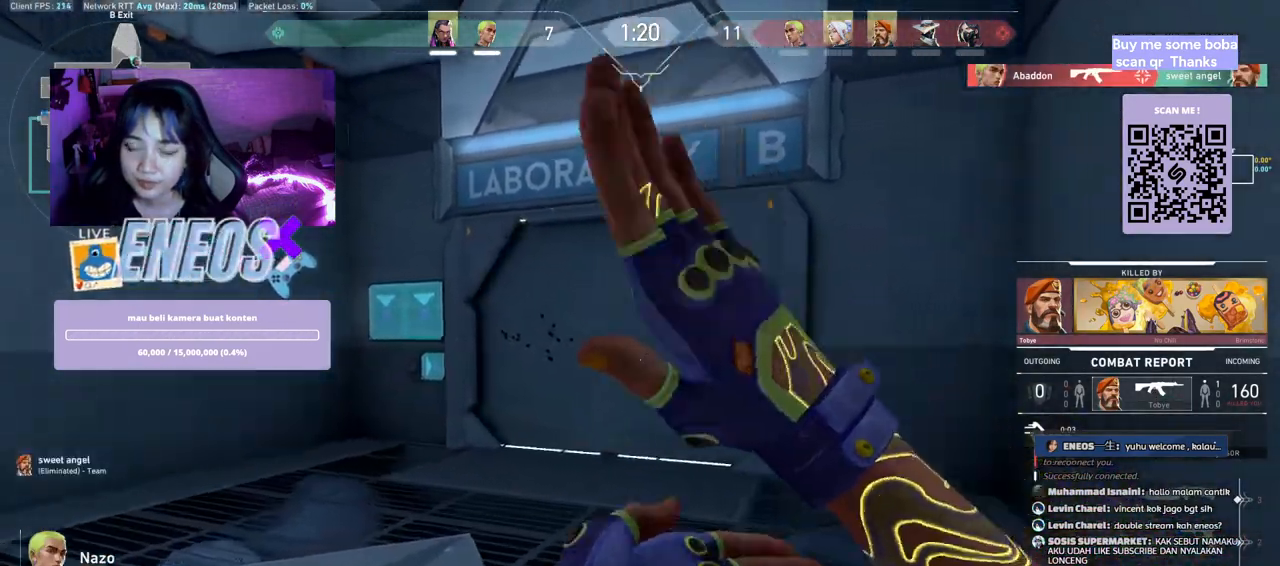
{"keys": [], "mouse": [], "events": []}
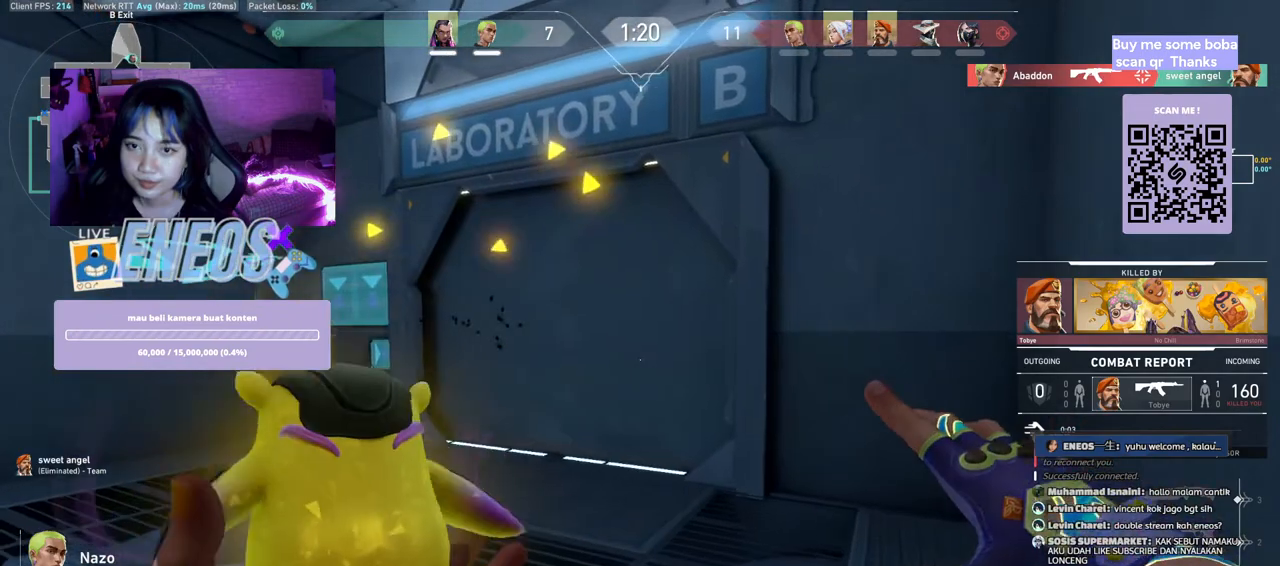
{"keys": [], "mouse": [], "events": []}
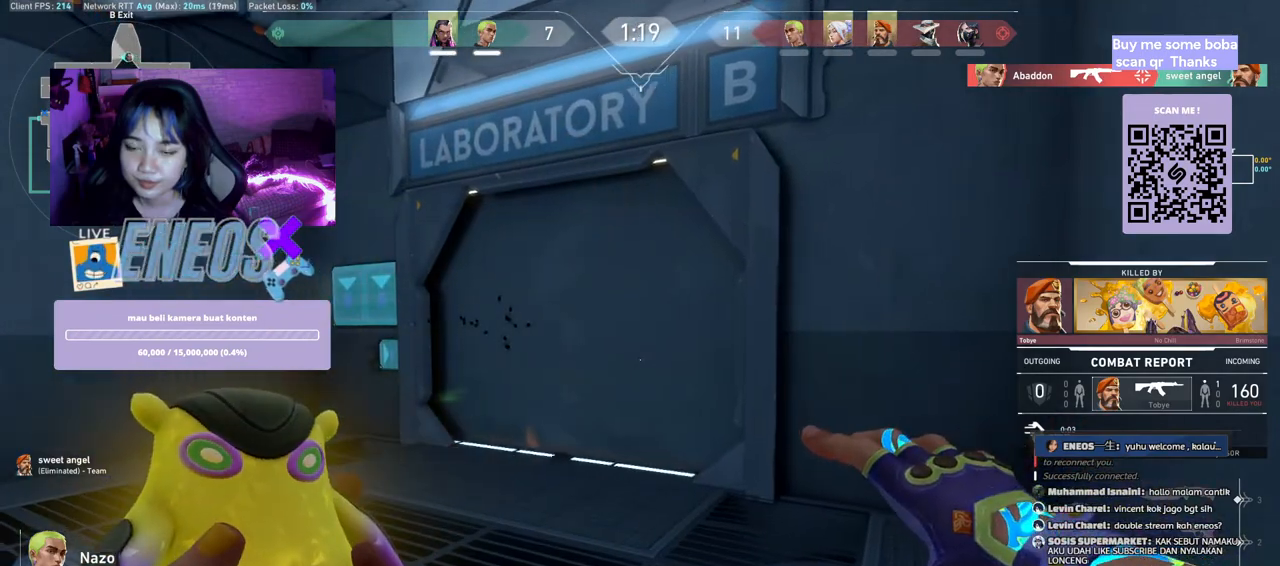
{"keys": [], "mouse": [], "events": []}
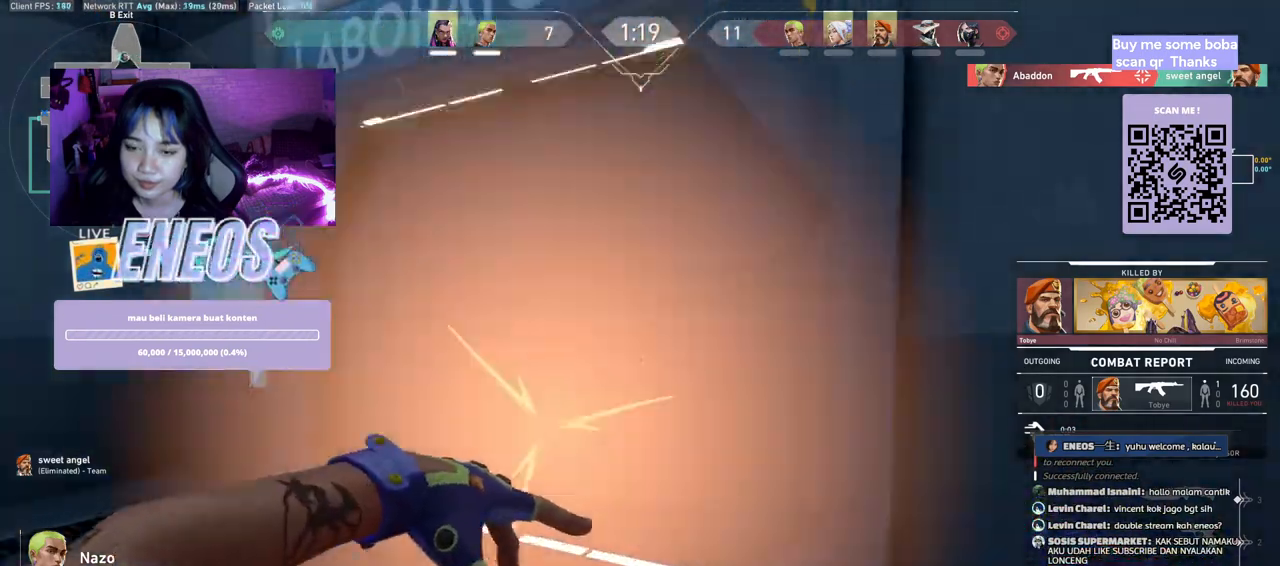
{"keys": [], "mouse": [], "events": [[183, "w", "down"], [300, "w", "up"]]}
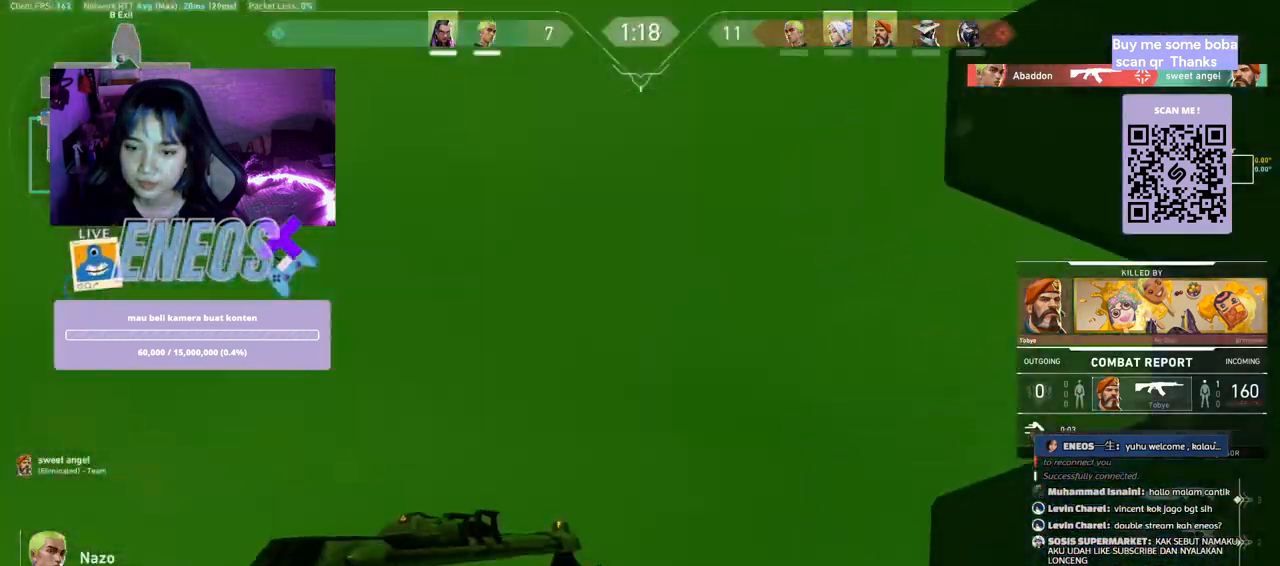
{"keys": [], "mouse": [], "events": []}
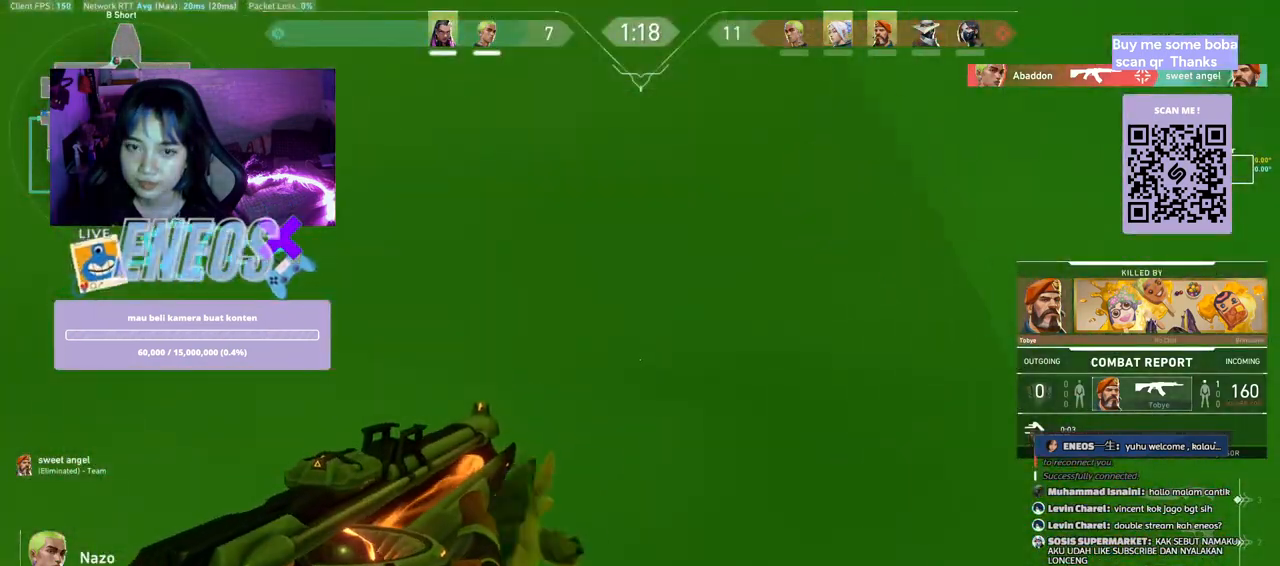
{"keys": [], "mouse": [], "events": []}
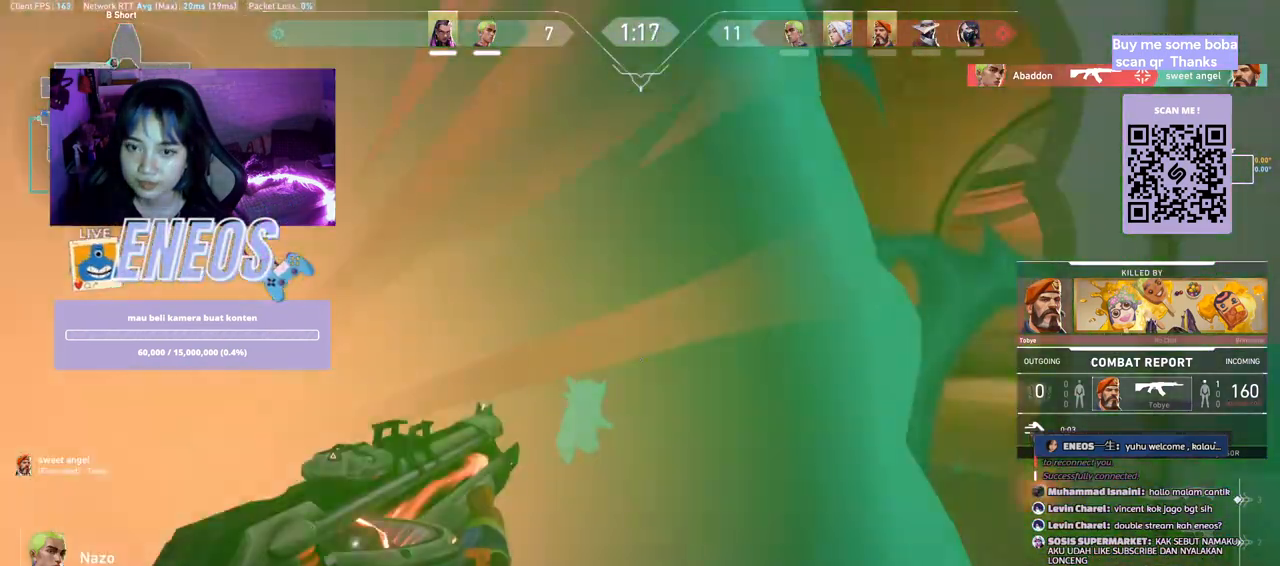
{"keys": [], "mouse": [], "events": []}
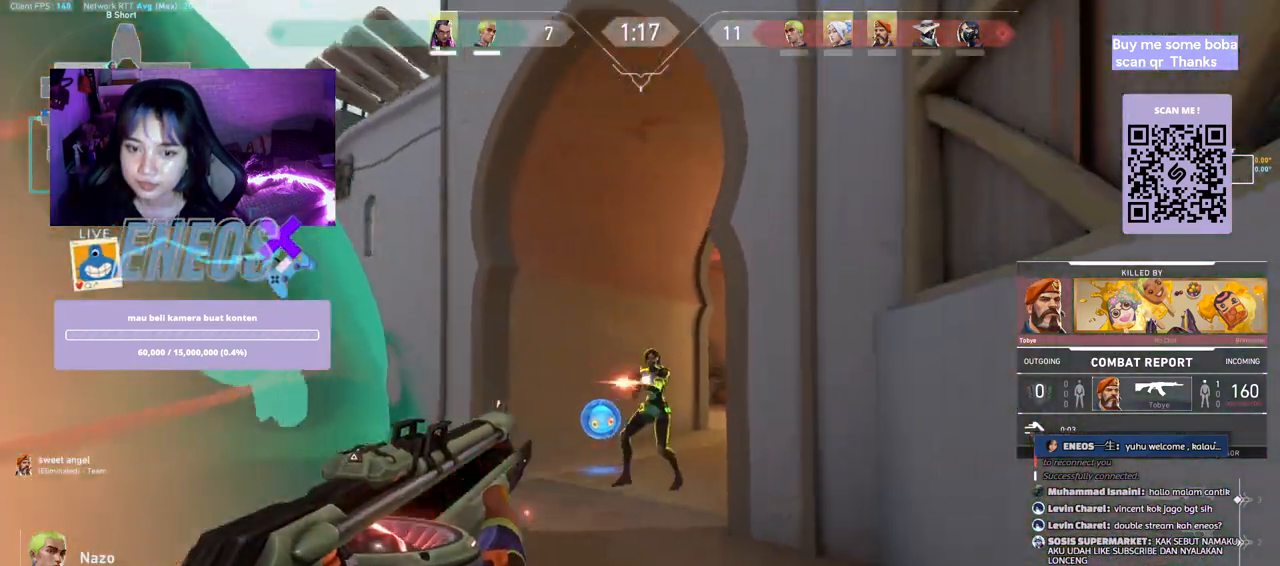
{"keys": [], "mouse": [], "events": []}
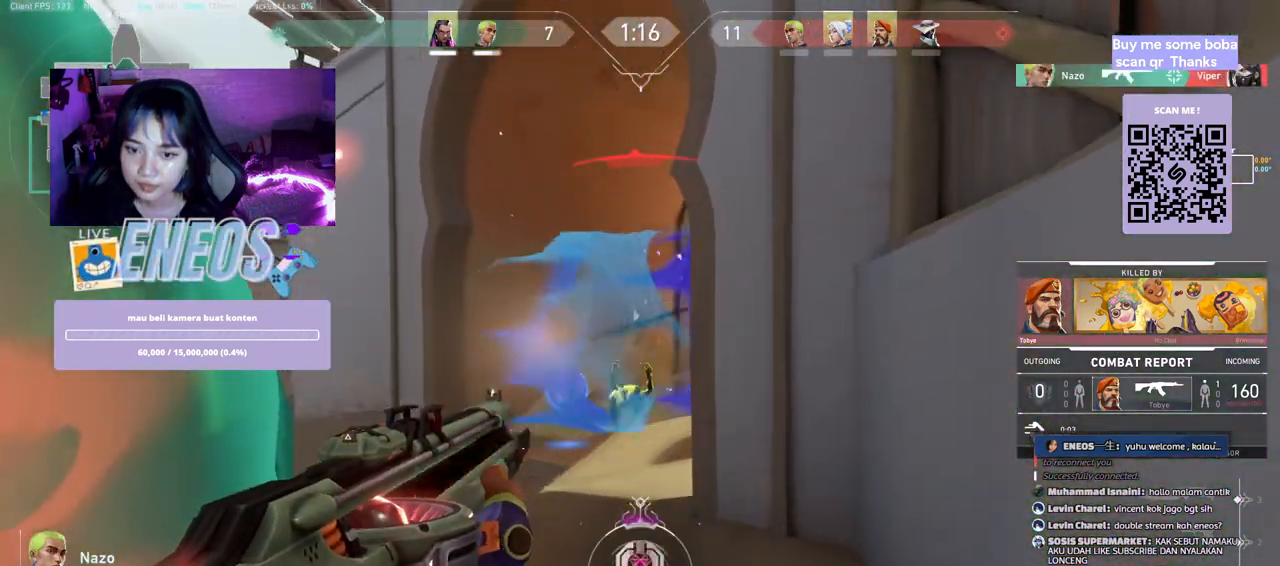
{"keys": [], "mouse": [], "events": [[267, "mouse_left", "down"], [417, "mouse_left", "up"]]}
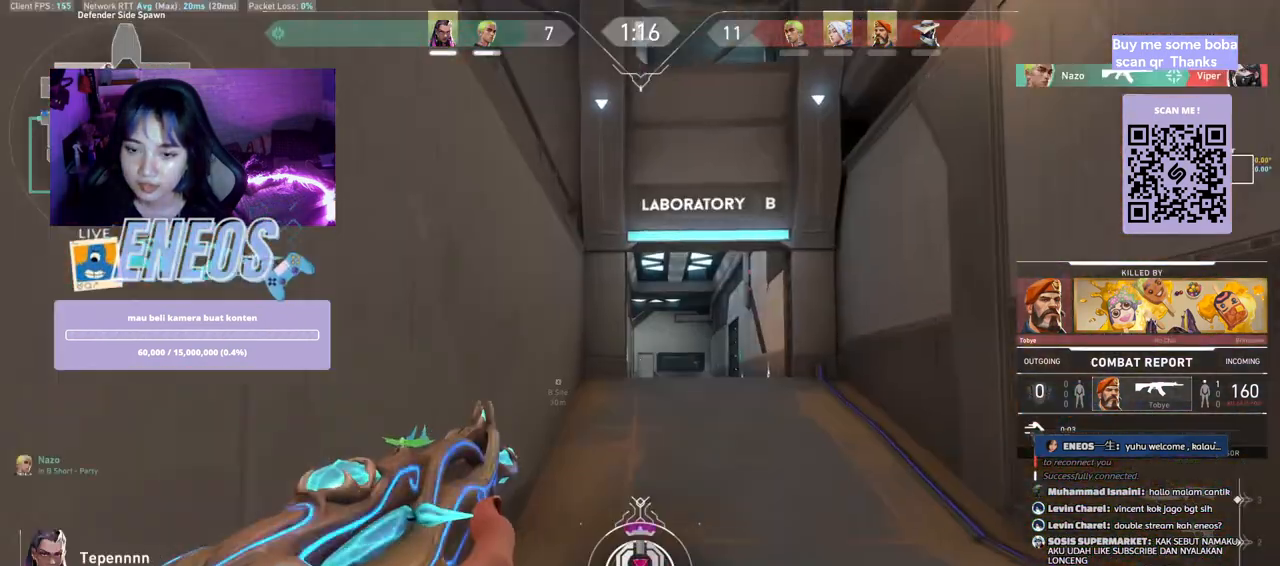
{"keys": [], "mouse": [], "events": []}
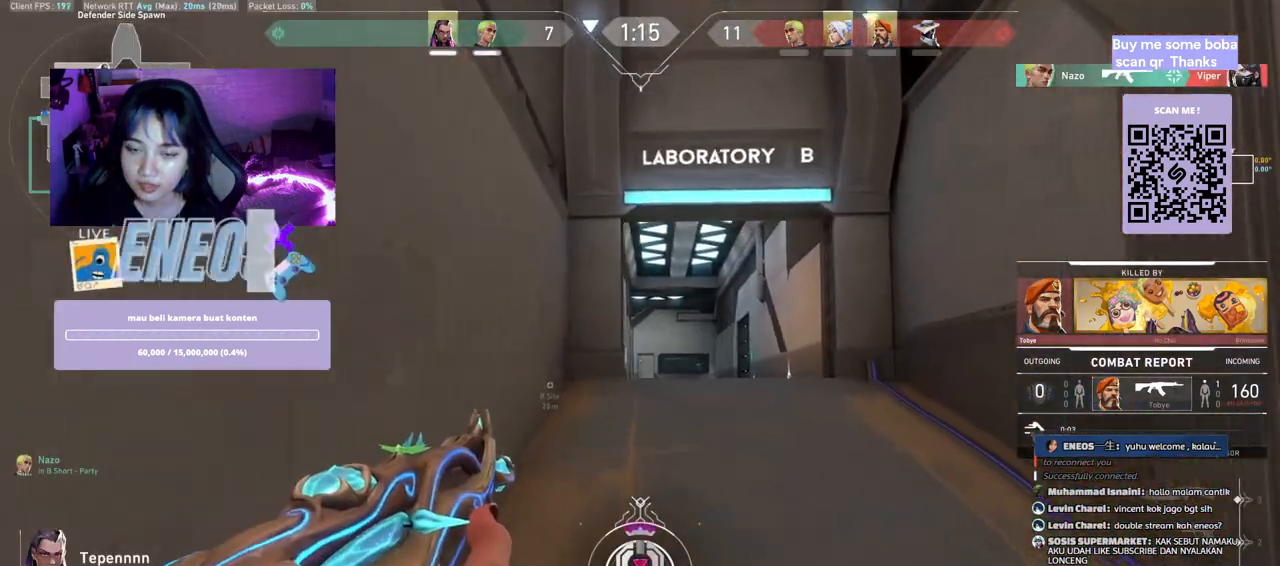
{"keys": [], "mouse": [], "events": [[33, "mouse_left", "down"], [200, "mouse_left", "up"]]}